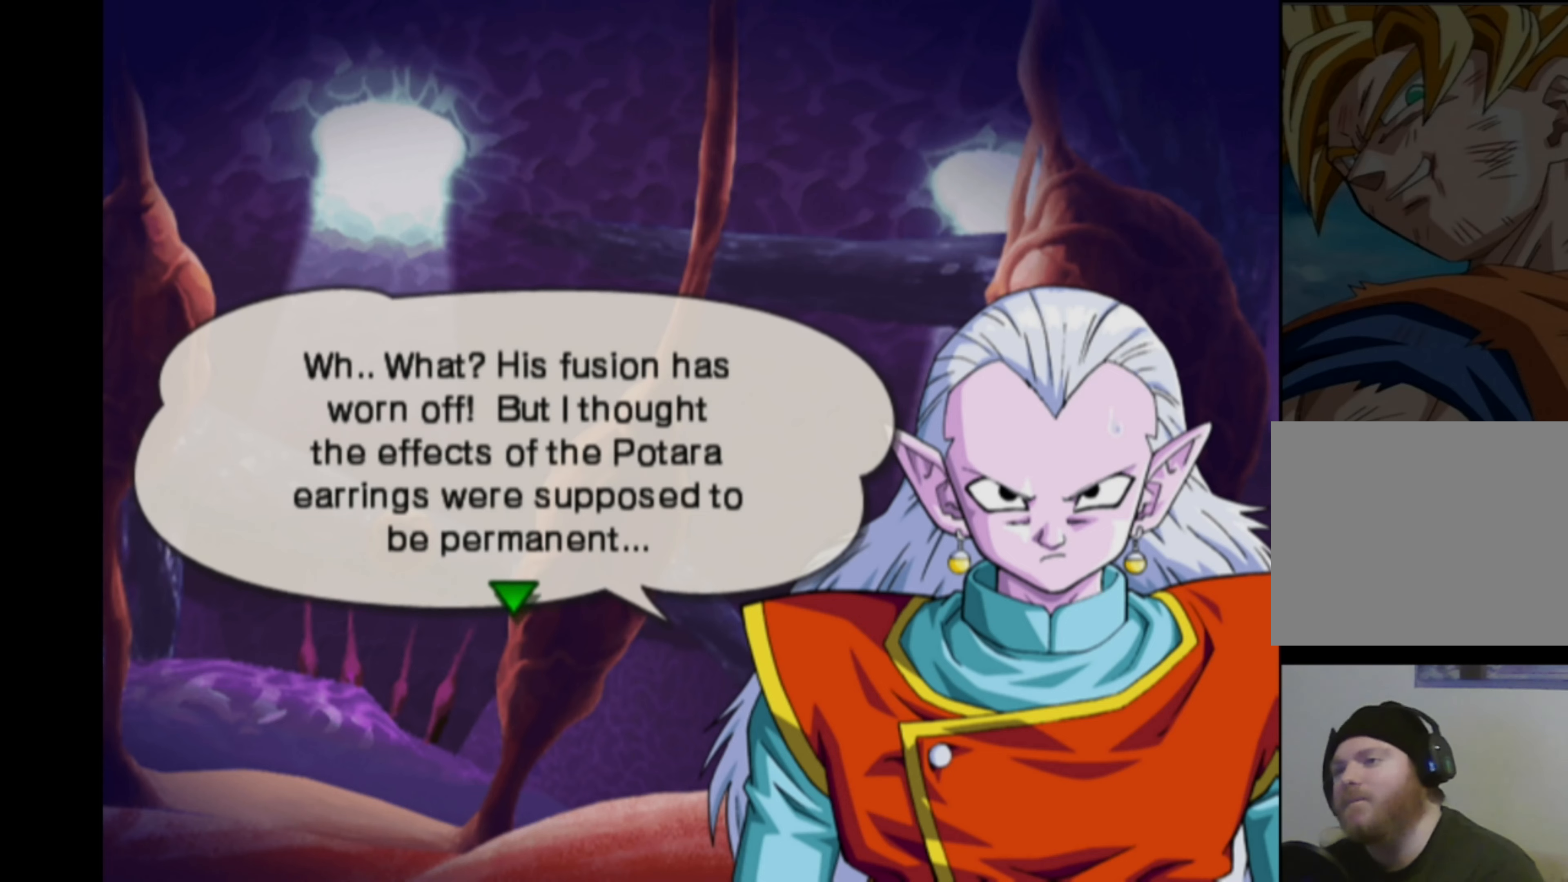
Gameplay with a controller (PlayStation layout); each line is a JSON object with the inputs held at the frame after it. "events" lists button and stick changes between this image and that frame as [ms after this image, input, new state], when the widget could be followed in between. Not read: L3 R3.
{"buttons": ["CROSS"], "left_stick": "center", "right_stick": "center", "events": [[450, "CROSS", "down"]]}
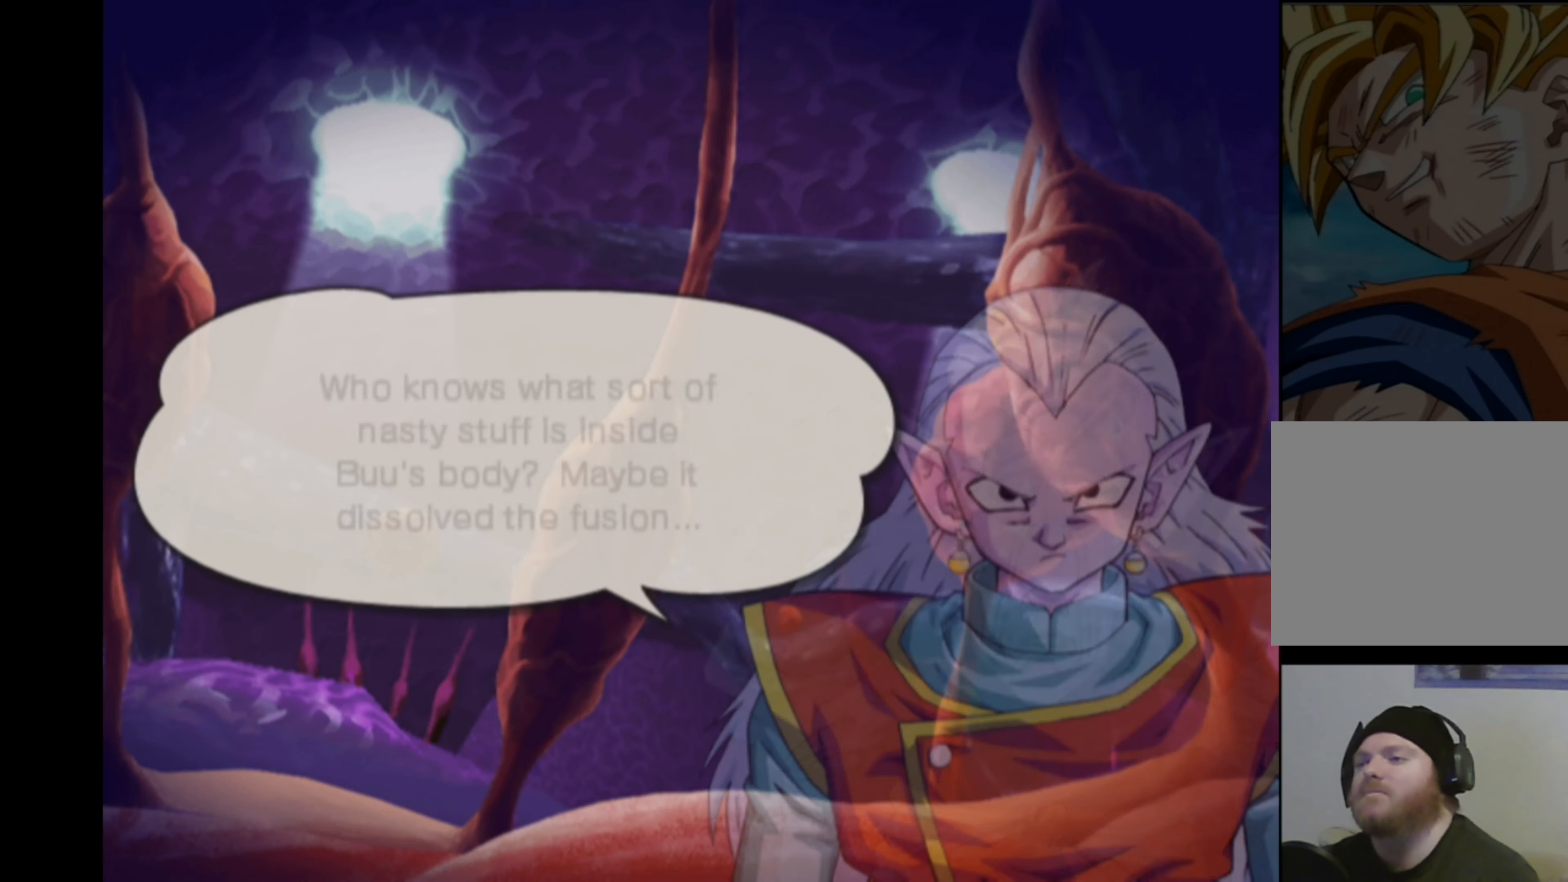
{"buttons": [], "left_stick": "center", "right_stick": "up", "events": [[33, "CROSS", "up"], [433, "right_stick", "left"], [500, "right_stick", "up"]]}
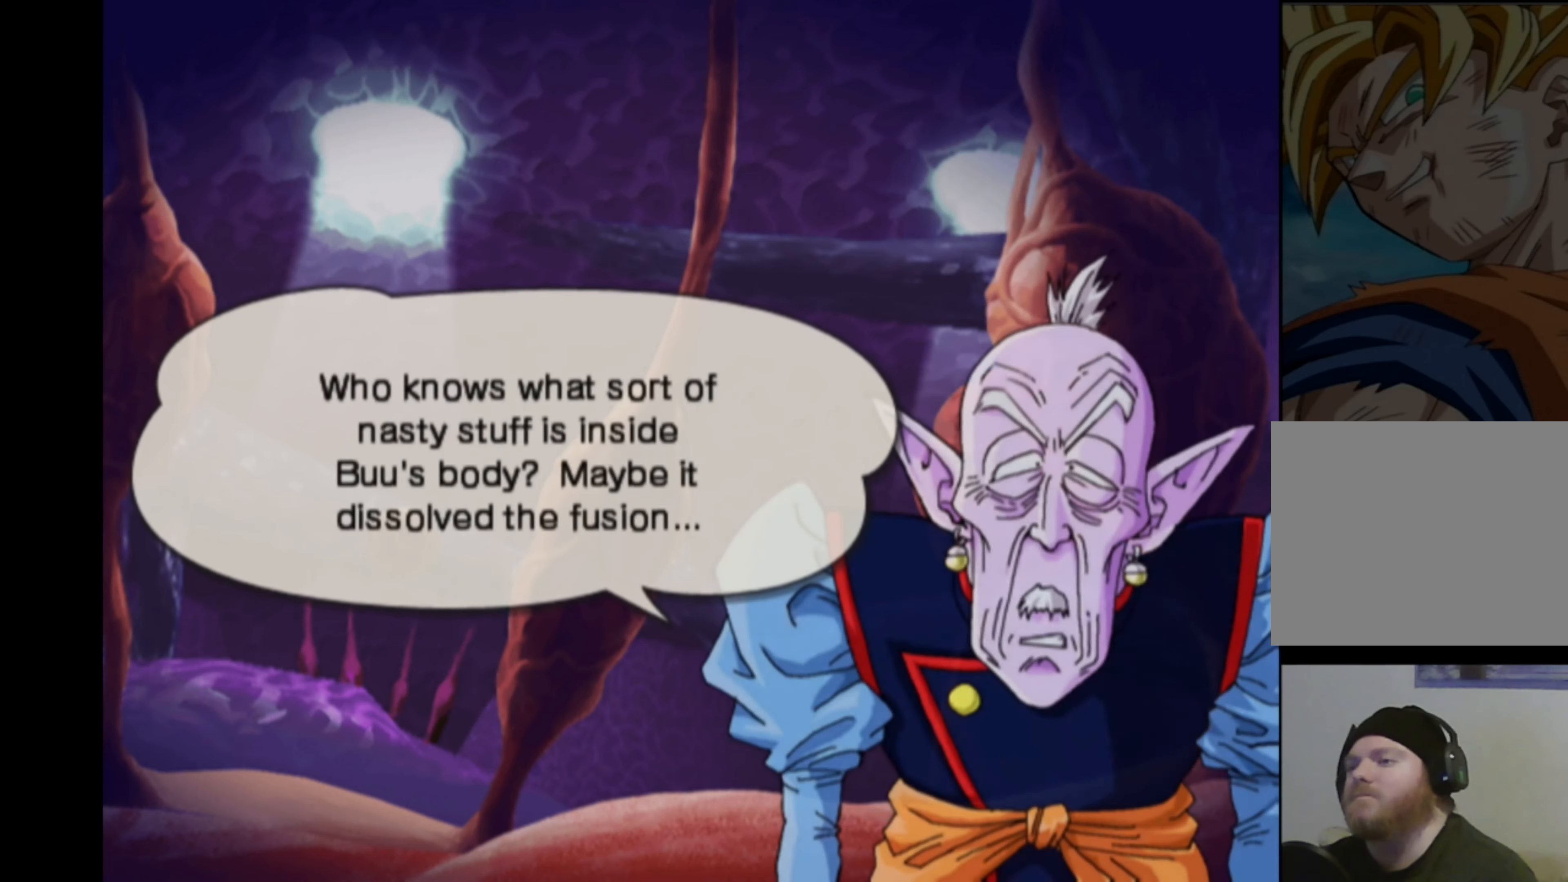
{"buttons": [], "left_stick": "center", "right_stick": "up", "events": [[50, "right_stick", "right"], [183, "right_stick", "left"], [250, "right_stick", "up"], [300, "right_stick", "right"], [366, "right_stick", "down"], [416, "right_stick", "left"], [483, "right_stick", "up"]]}
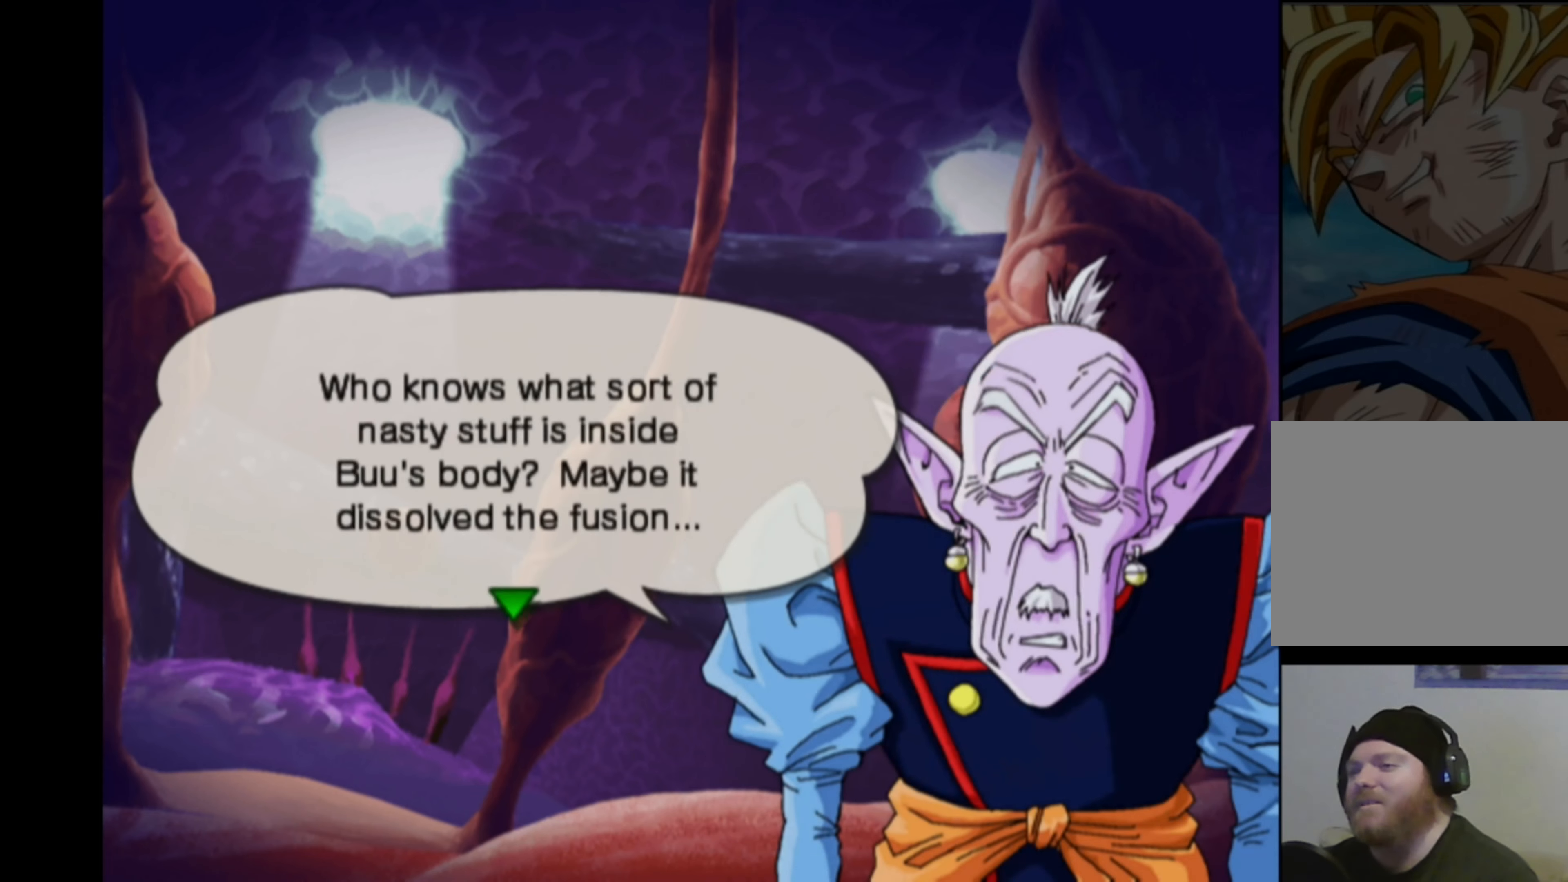
{"buttons": [], "left_stick": "center", "right_stick": "up", "events": [[33, "right_stick", "right"], [116, "right_stick", "down"], [166, "right_stick", "left"], [233, "right_stick", "up"], [283, "right_stick", "right"], [350, "right_stick", "down"], [416, "right_stick", "left"], [483, "right_stick", "up"]]}
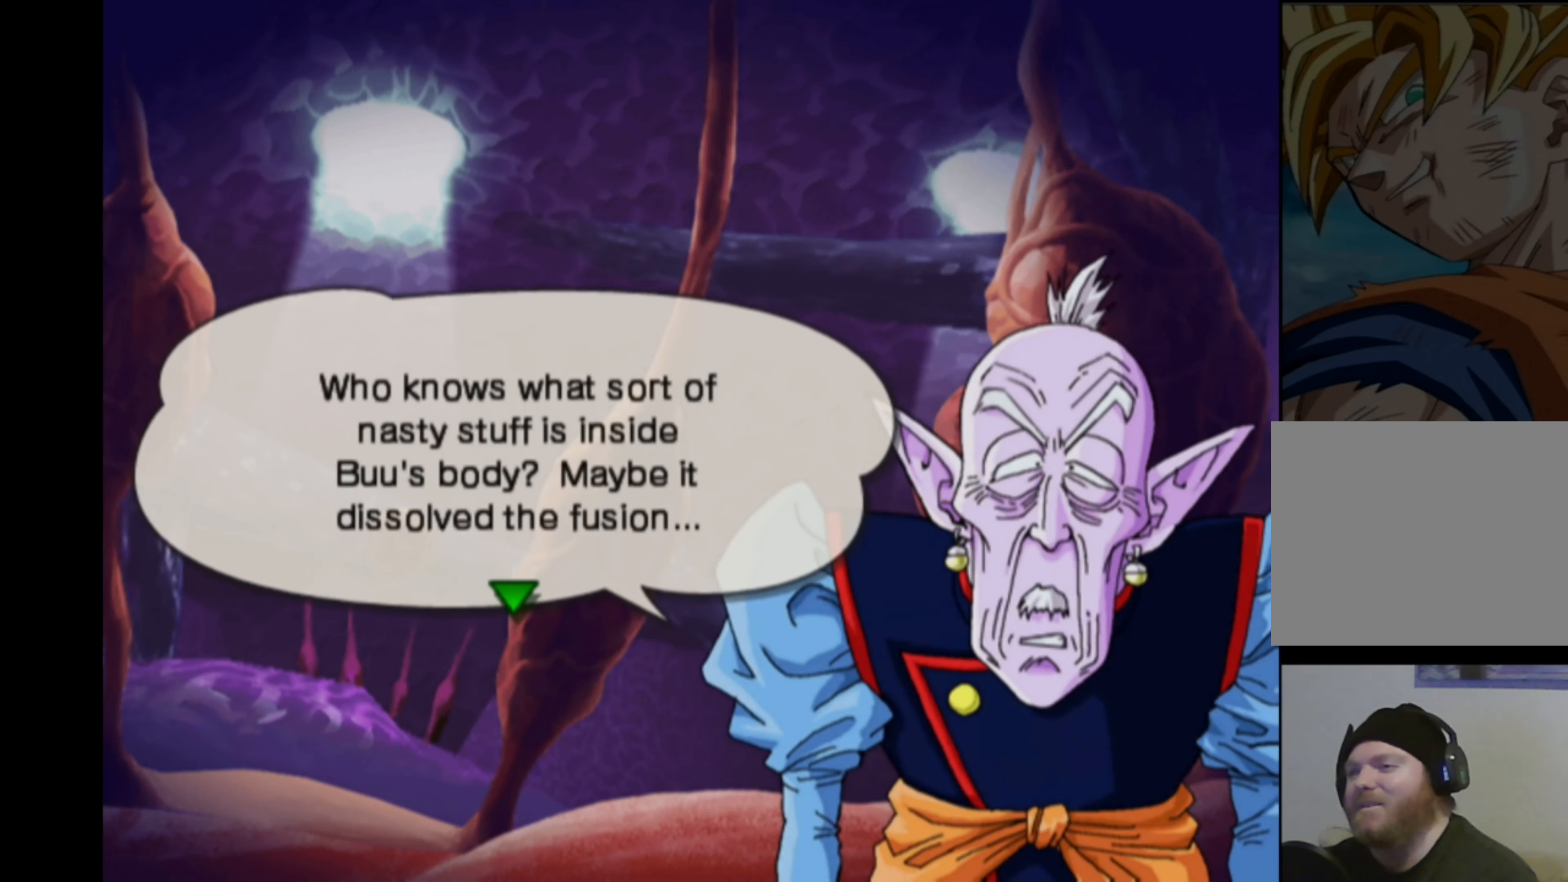
{"buttons": [], "left_stick": "center", "right_stick": "up", "events": [[33, "right_stick", "right"], [133, "right_stick", "down"], [183, "right_stick", "left"], [250, "right_stick", "up"], [300, "right_stick", "right"], [383, "right_stick", "down"], [450, "right_stick", "left"], [500, "right_stick", "up"]]}
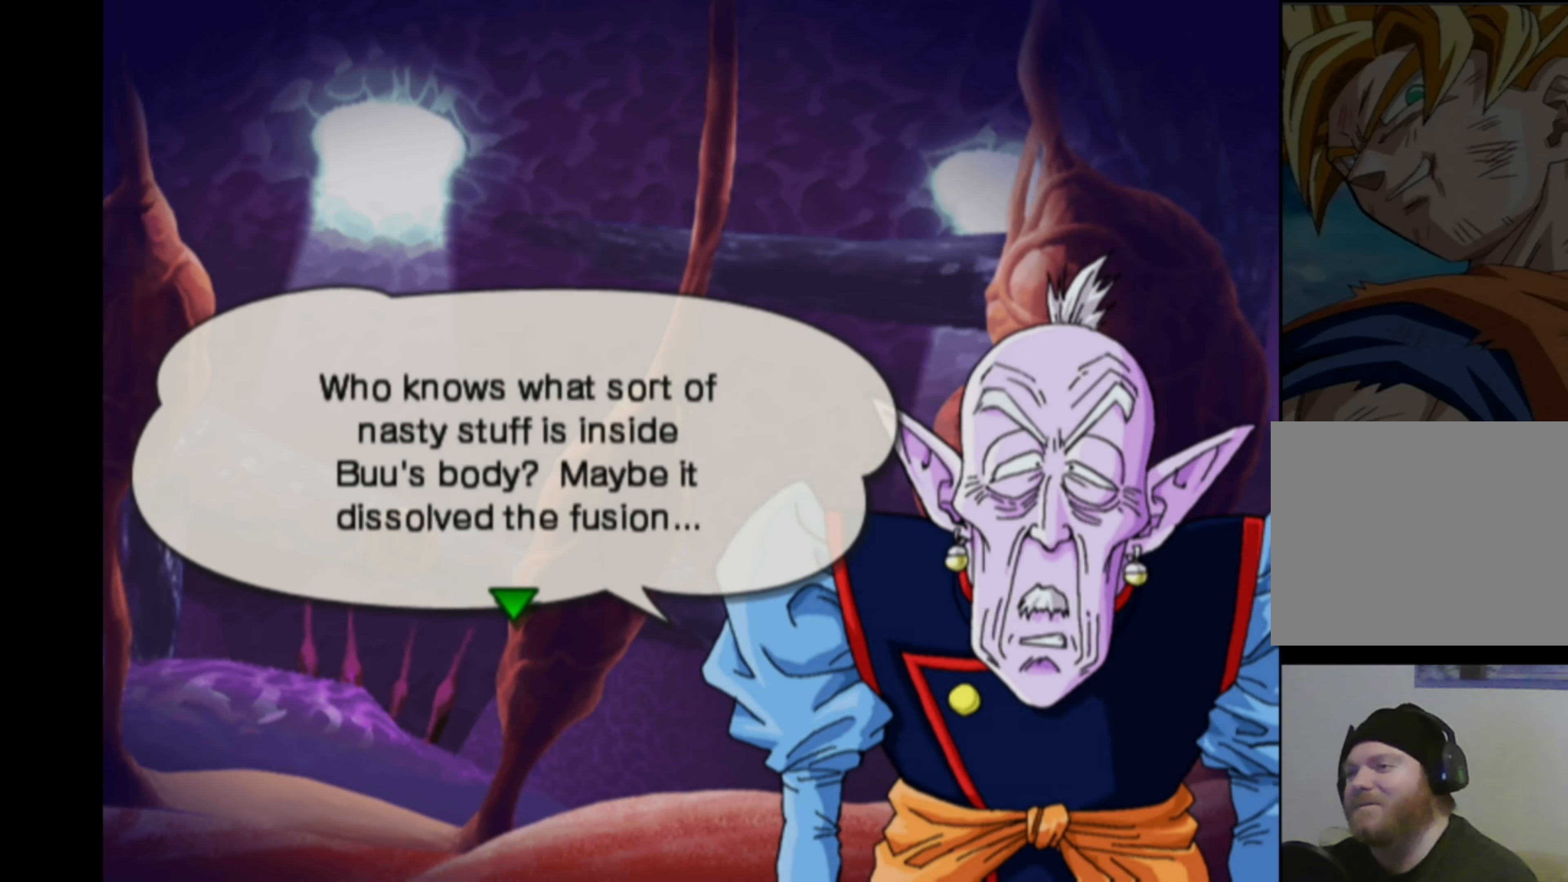
{"buttons": [], "left_stick": "center", "right_stick": "left", "events": [[83, "right_stick", "right"], [150, "right_stick", "down"], [216, "right_stick", "left"], [283, "right_stick", "up"], [333, "right_stick", "right"], [416, "right_stick", "down"], [483, "right_stick", "left"]]}
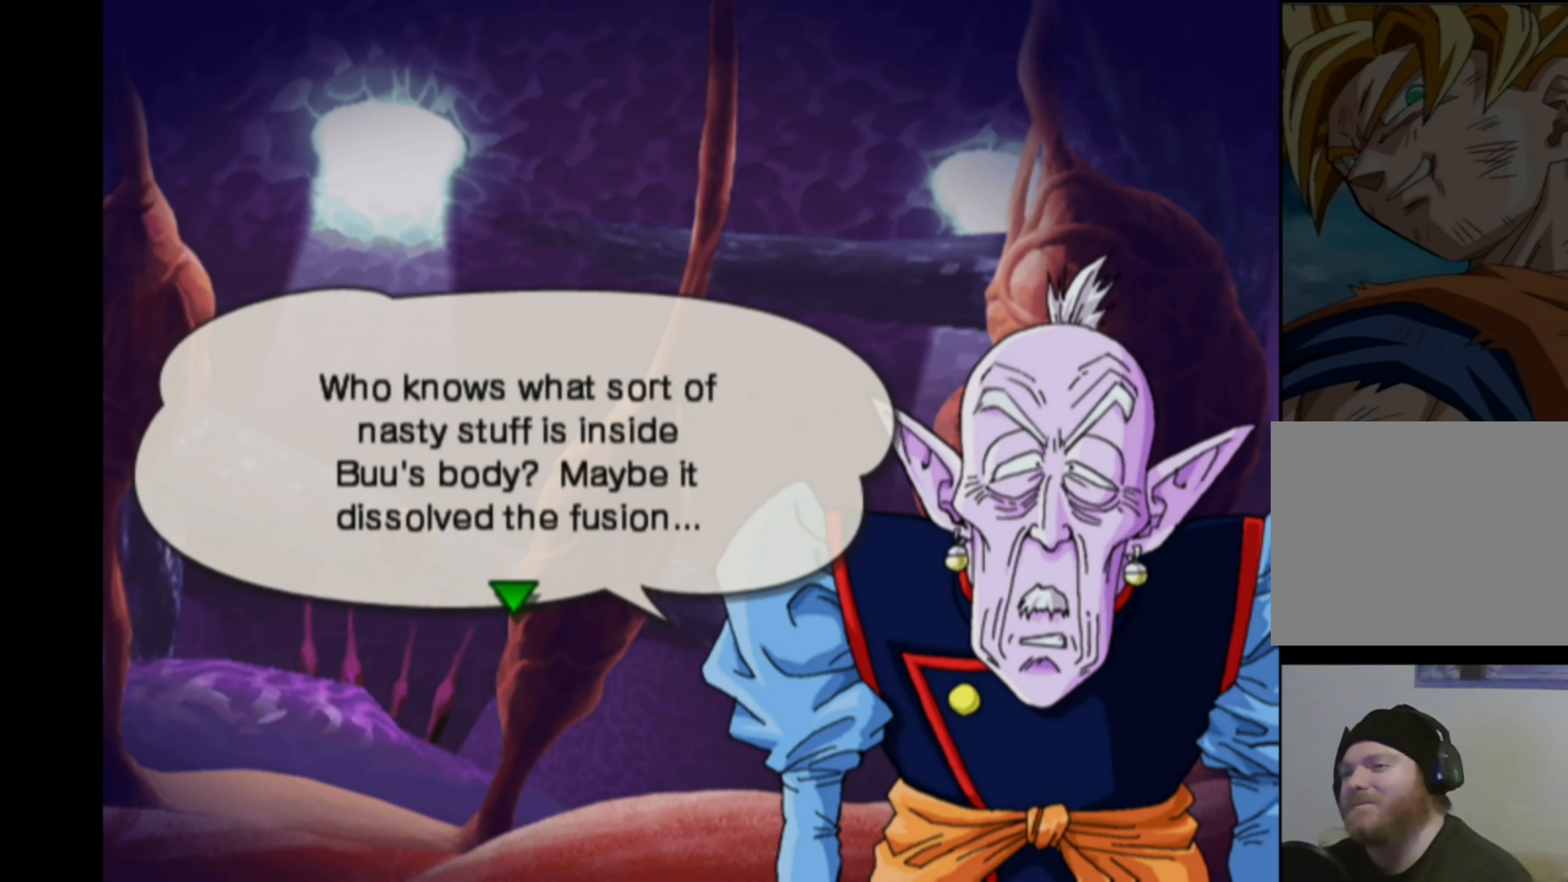
{"buttons": [], "left_stick": "center", "right_stick": "center", "events": [[50, "right_stick", "up"], [100, "right_stick", "right"], [183, "right_stick", "down"], [266, "right_stick", "left"], [367, "right_stick", "center"]]}
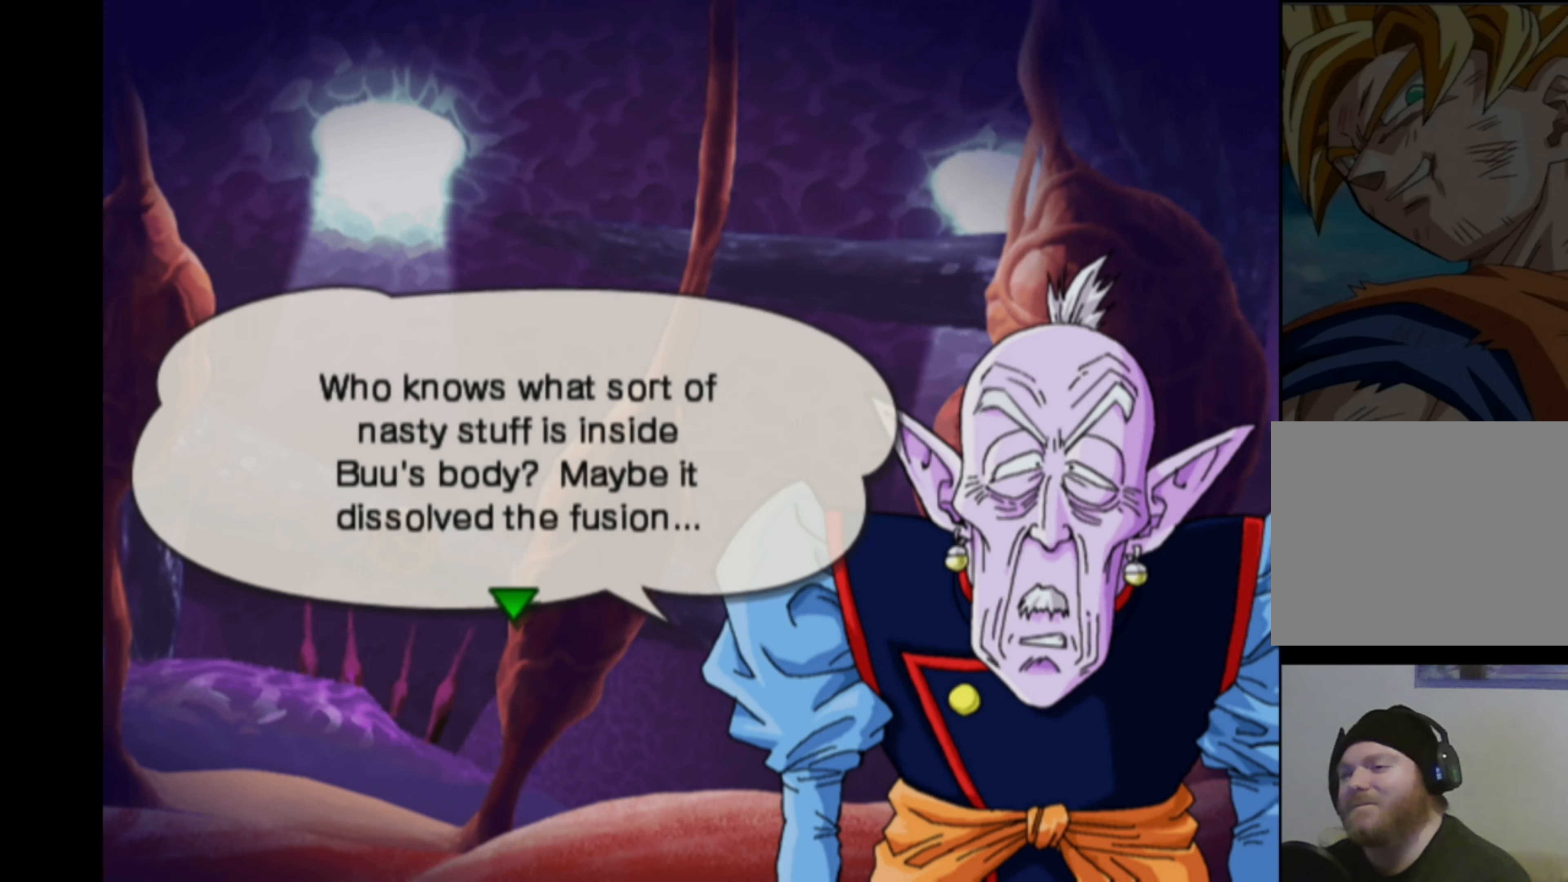
{"buttons": [], "left_stick": "up-right", "right_stick": "center", "events": [[283, "left_stick", "down-left"], [450, "left_stick", "up-right"]]}
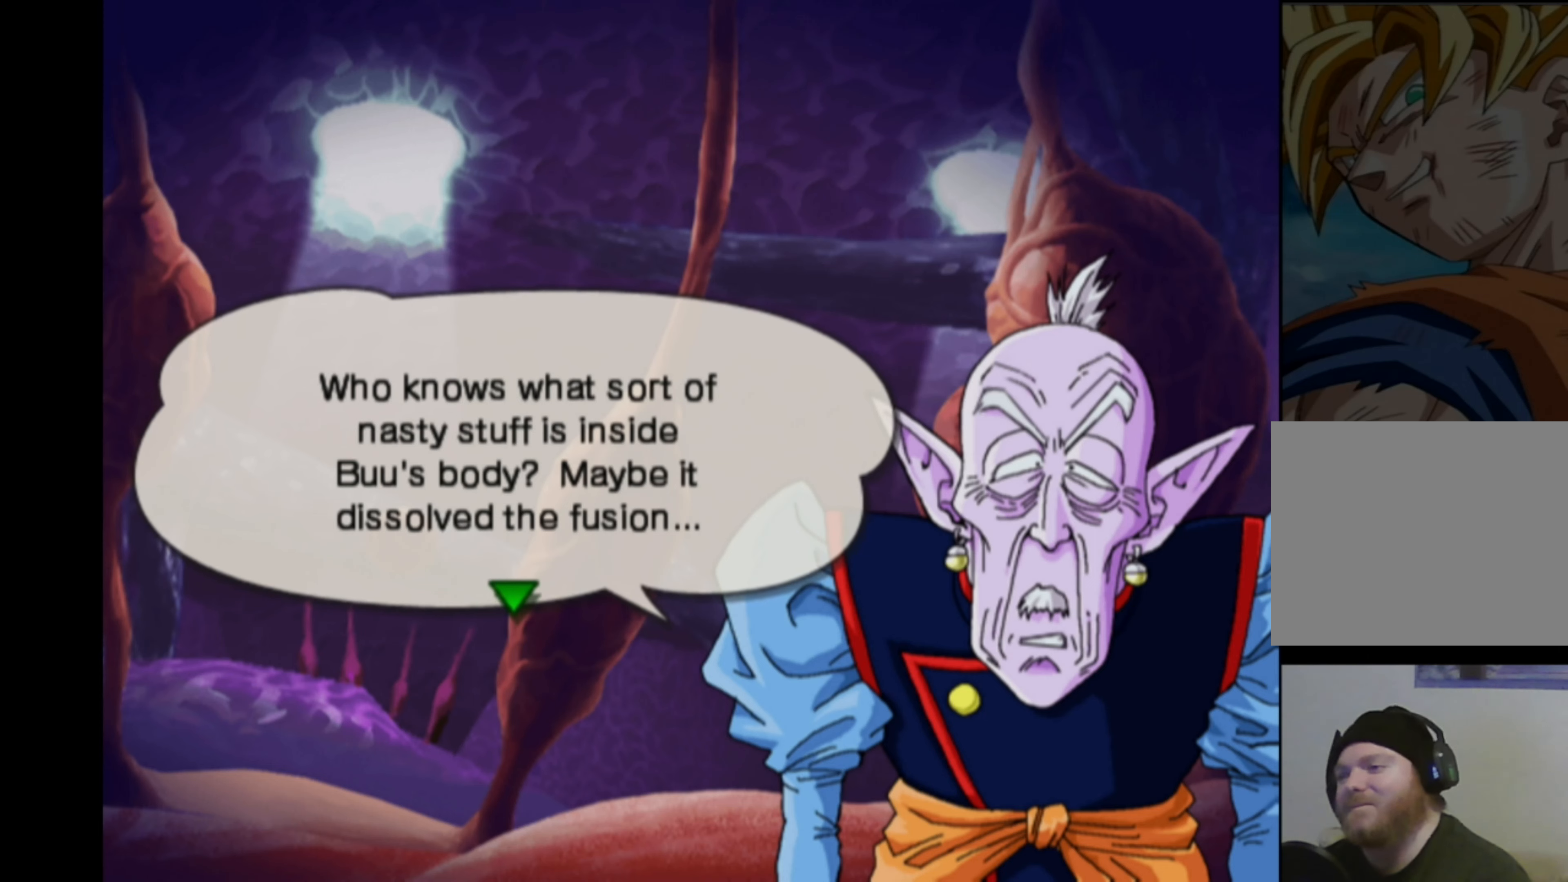
{"buttons": [], "left_stick": "down", "right_stick": "center", "events": [[33, "left_stick", "down-right"], [83, "left_stick", "down-left"], [150, "left_stick", "up-left"], [200, "left_stick", "up-right"], [250, "left_stick", "down-right"], [317, "left_stick", "down-left"], [367, "left_stick", "up-left"], [483, "left_stick", "down"]]}
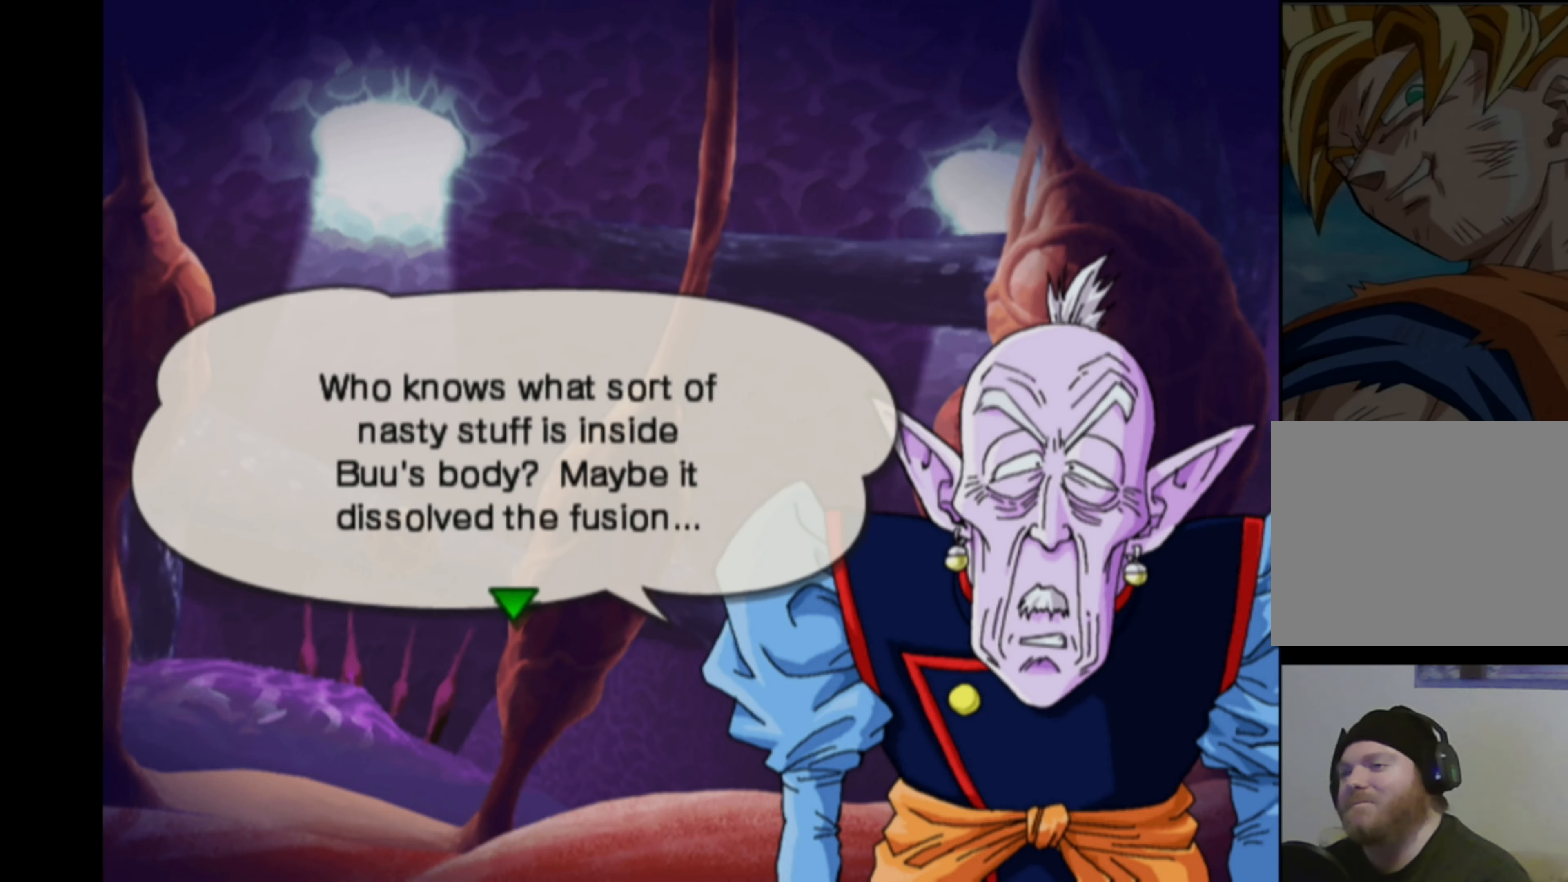
{"buttons": [], "left_stick": "center", "right_stick": "center", "events": [[17, "left_stick", "down-left"], [67, "left_stick", "up-left"], [117, "left_stick", "up-right"], [167, "left_stick", "center"]]}
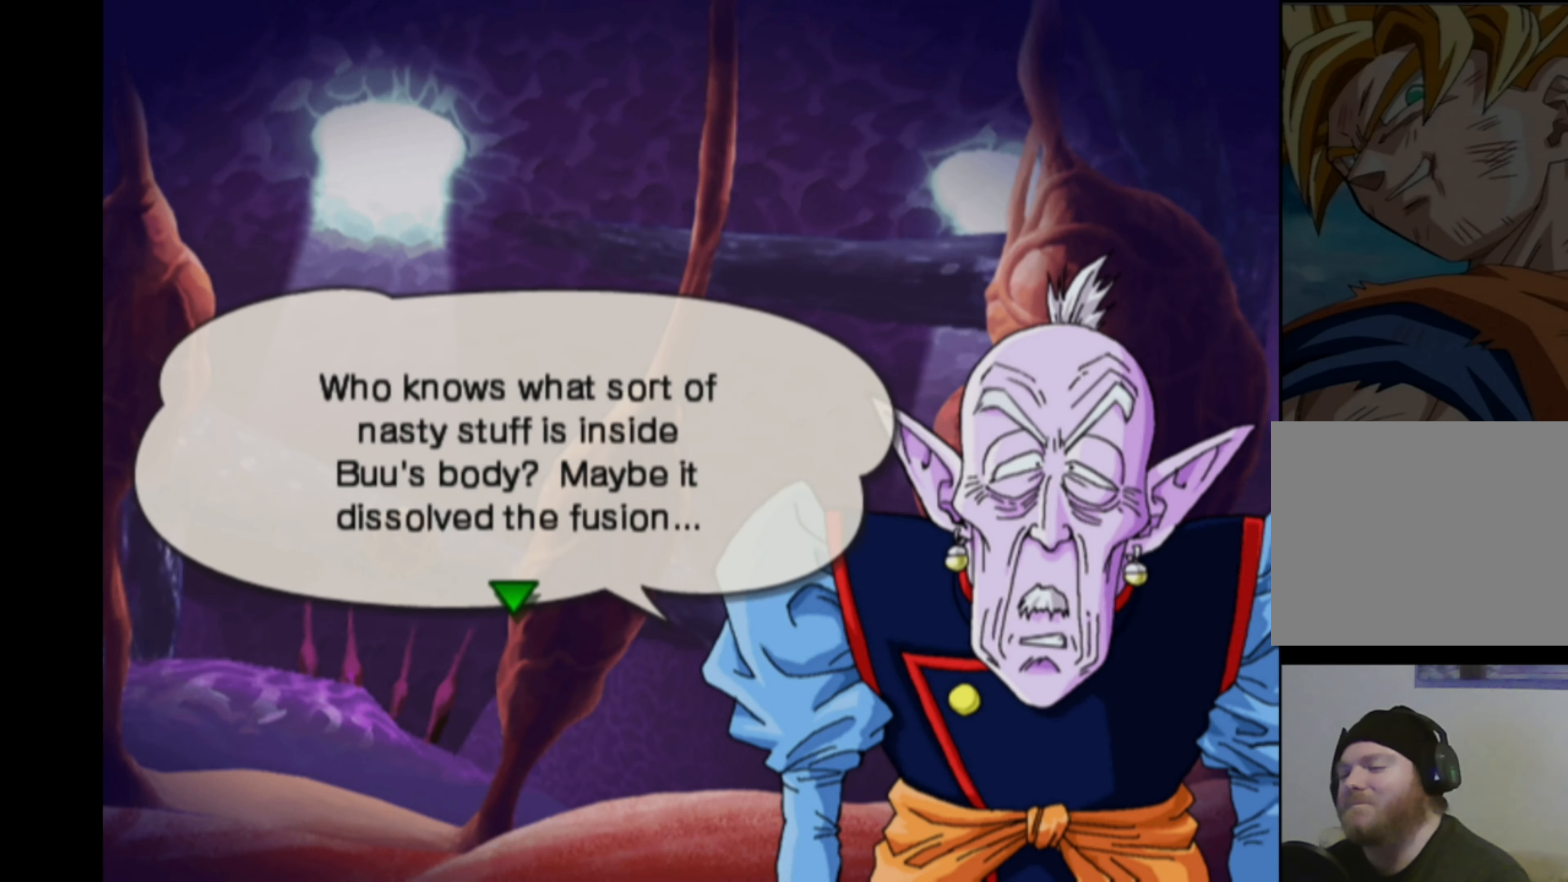
{"buttons": [], "left_stick": "center", "right_stick": "center", "events": []}
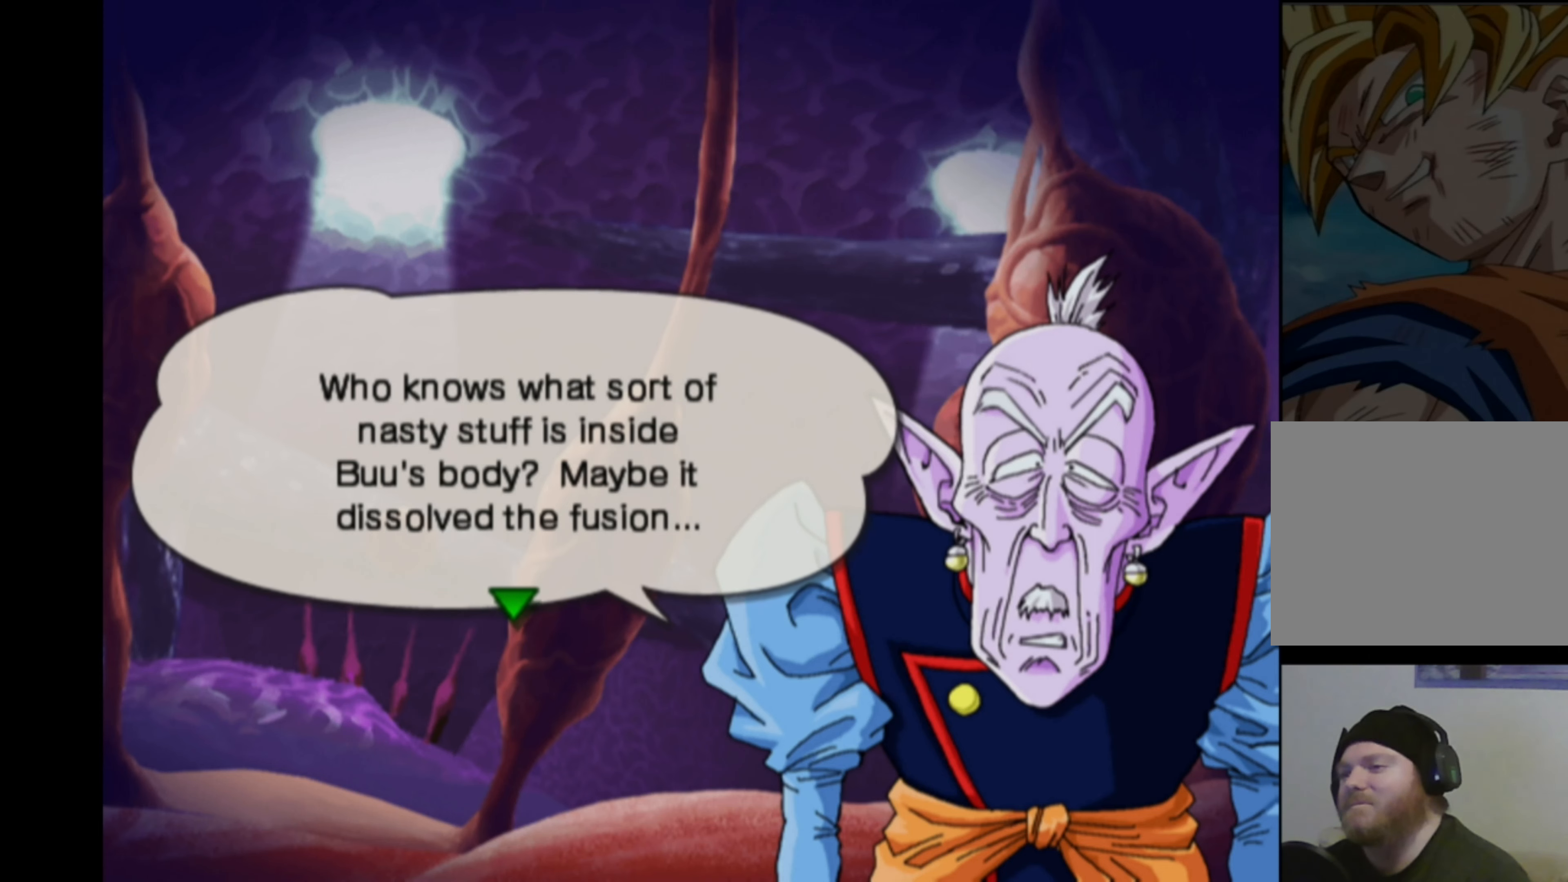
{"buttons": [], "left_stick": "center", "right_stick": "center", "events": []}
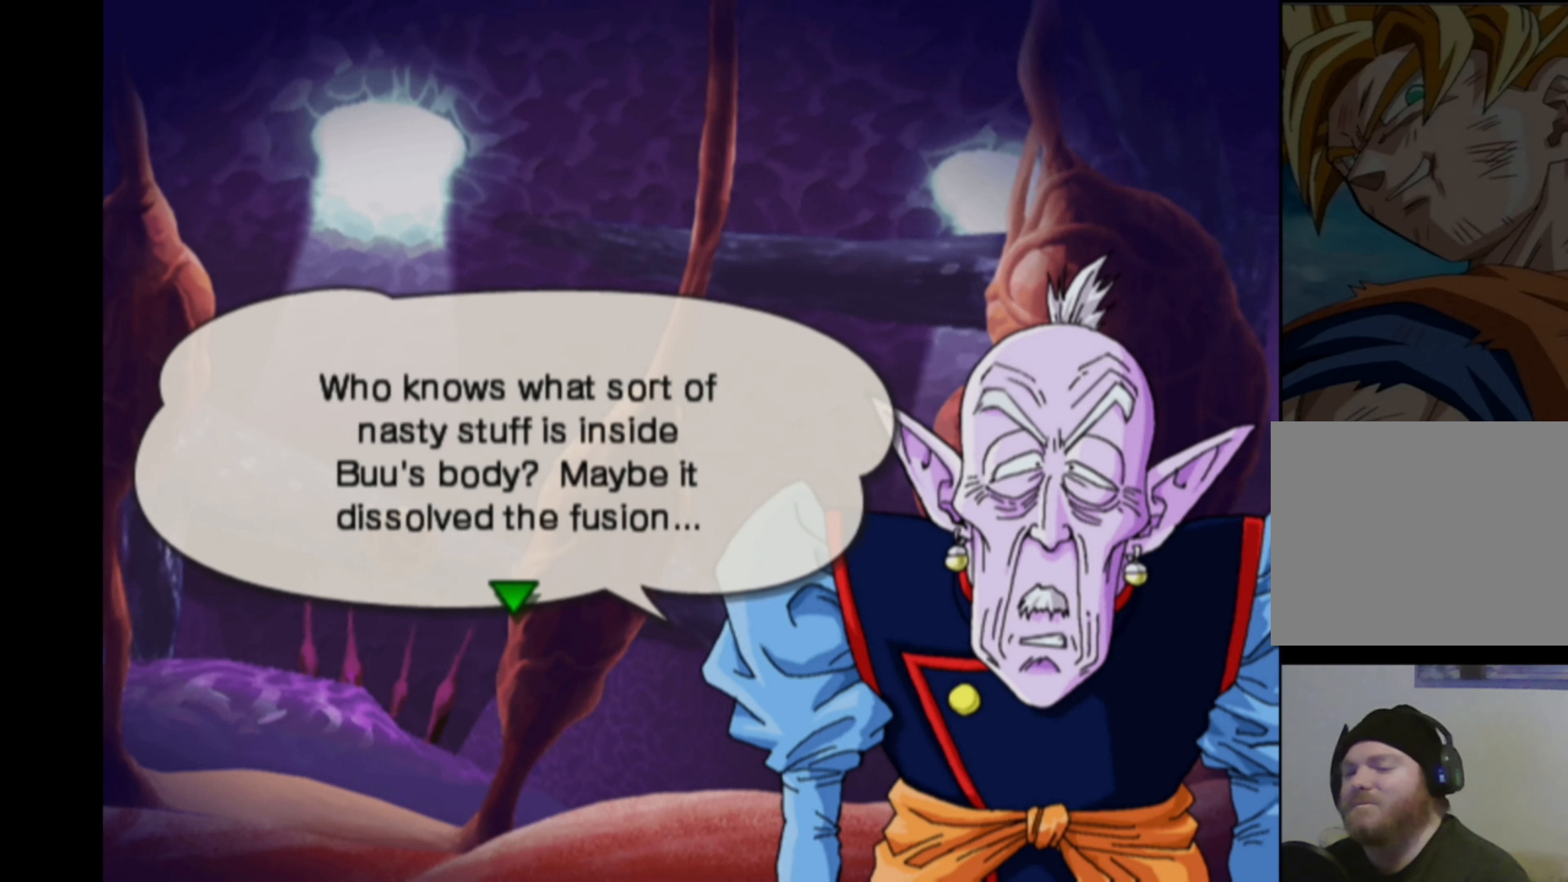
{"buttons": [], "left_stick": "center", "right_stick": "center", "events": []}
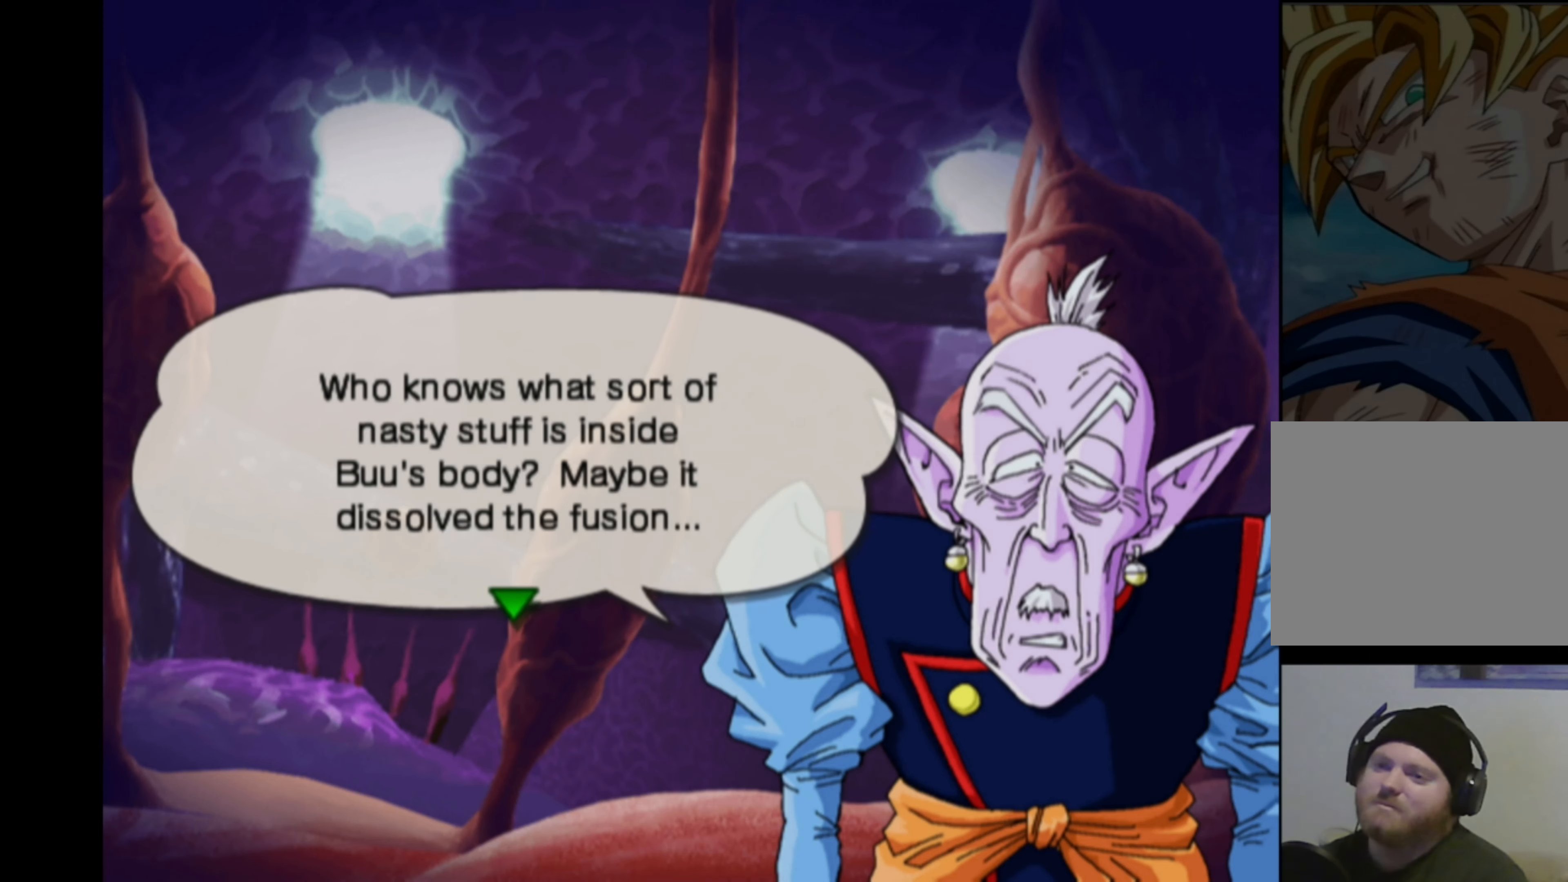
{"buttons": [], "left_stick": "center", "right_stick": "center", "events": []}
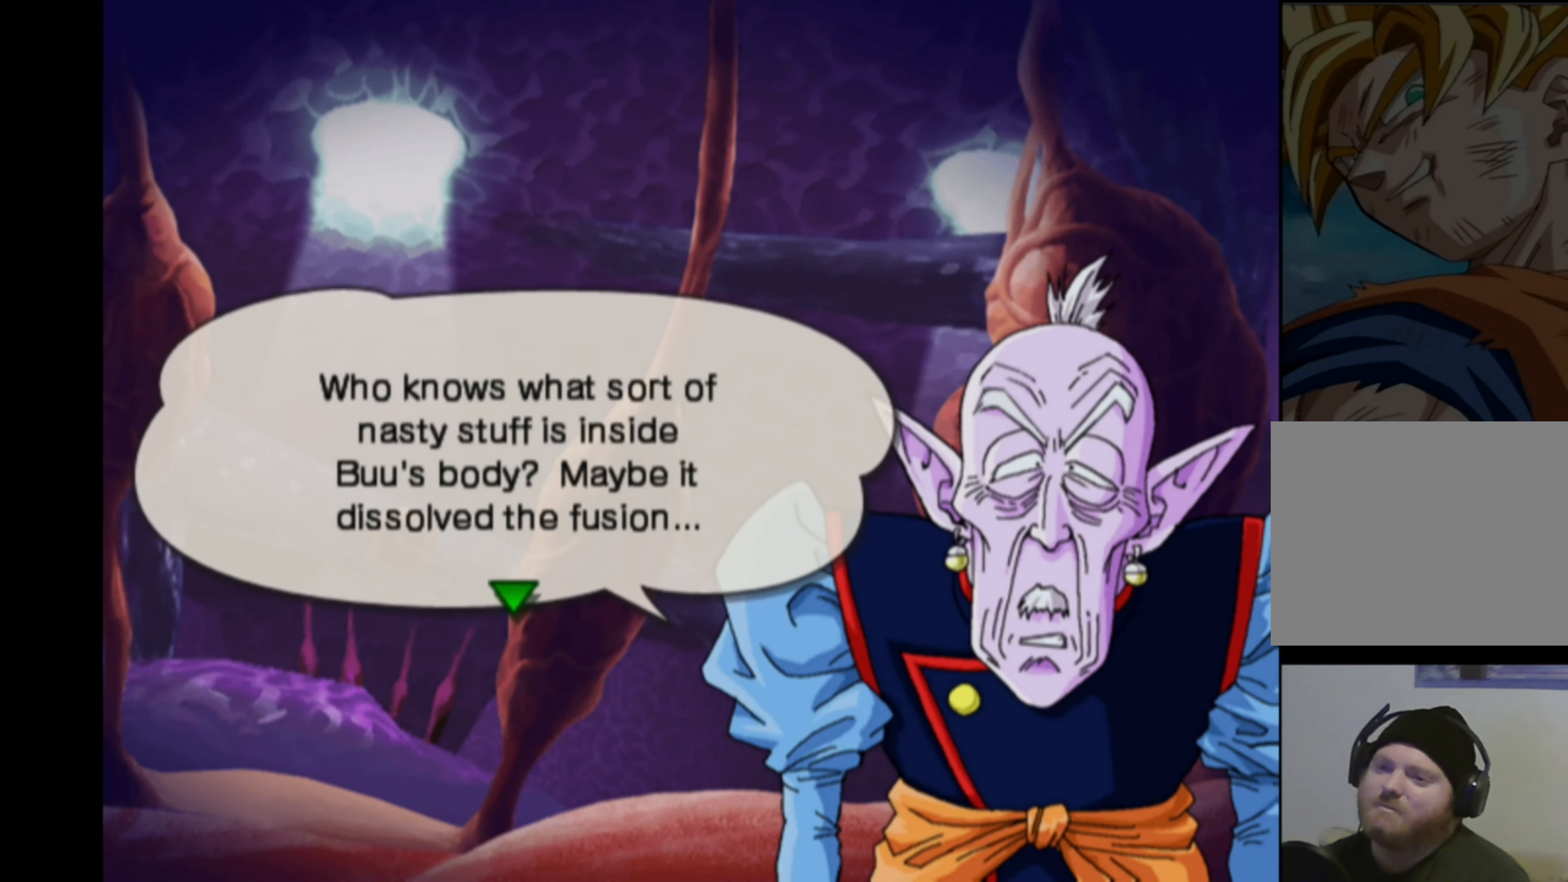
{"buttons": [], "left_stick": "center", "right_stick": "center", "events": []}
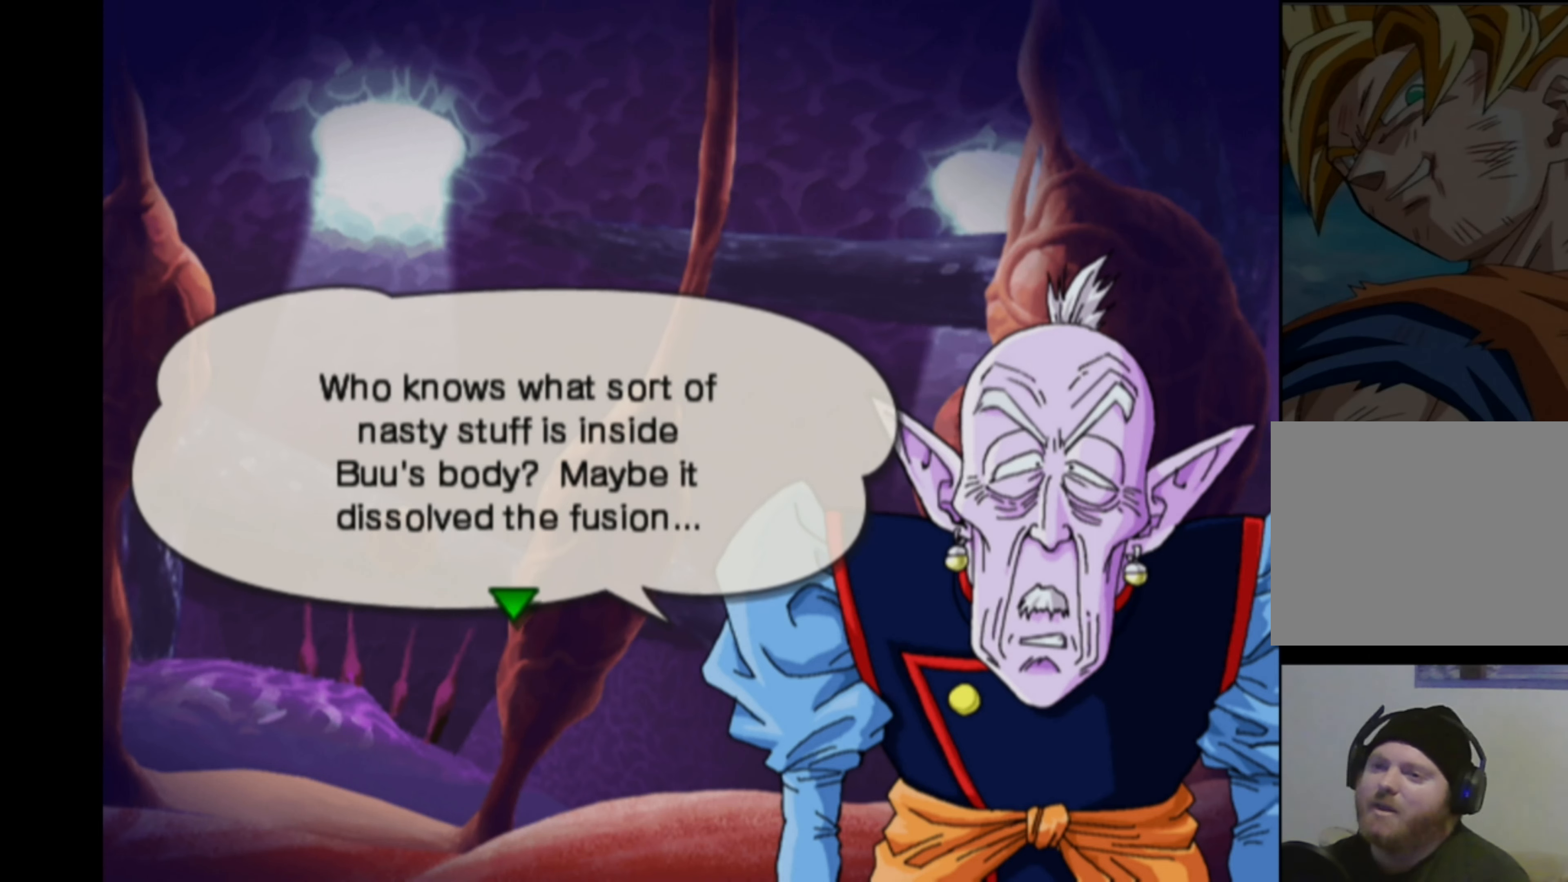
{"buttons": [], "left_stick": "center", "right_stick": "center", "events": []}
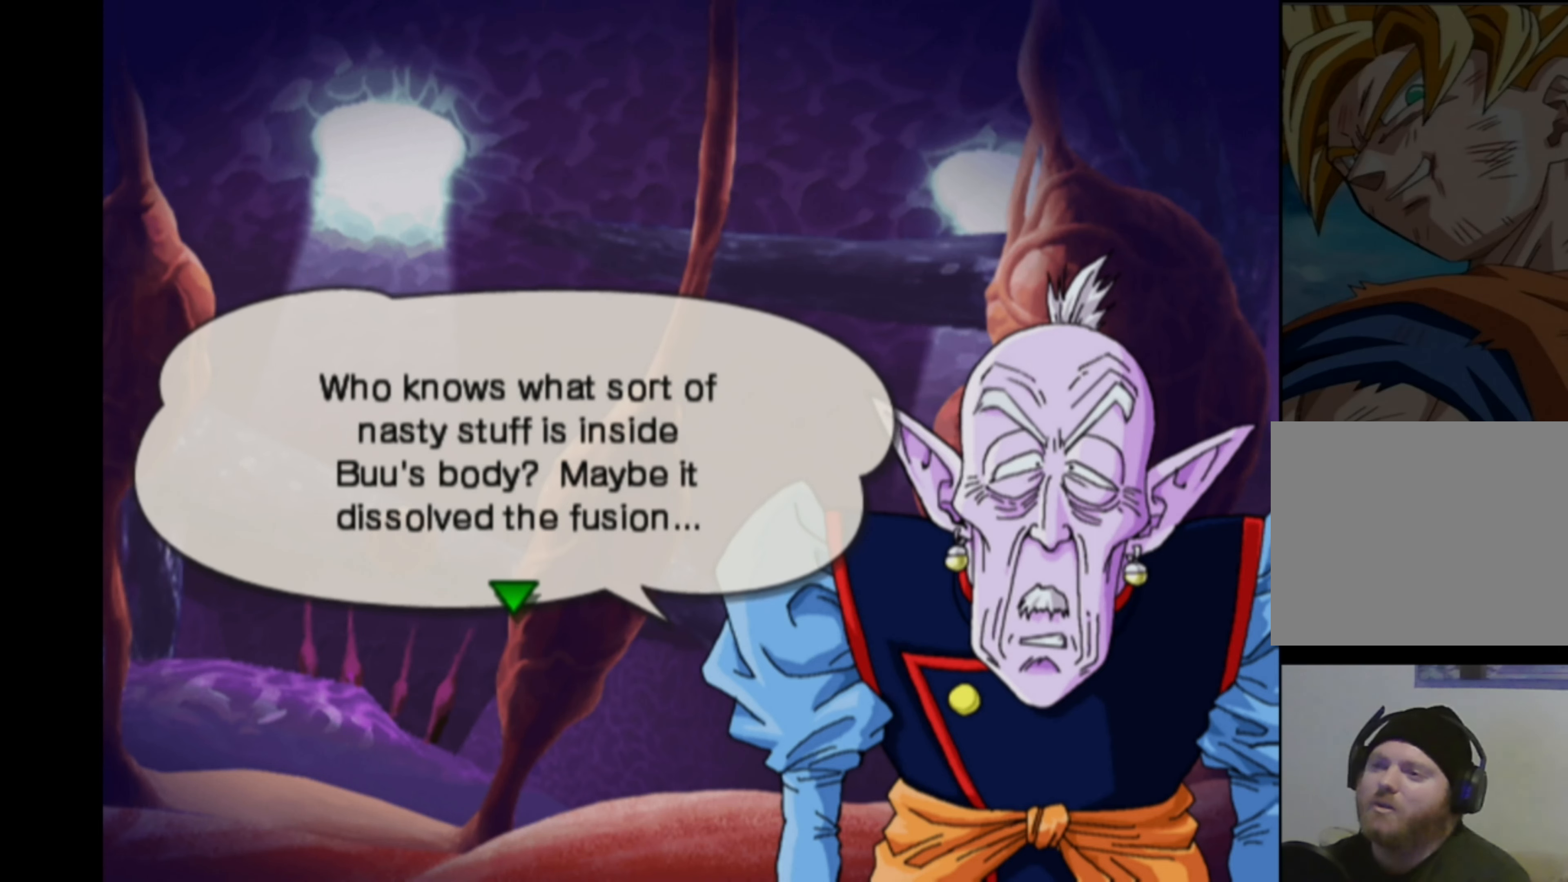
{"buttons": [], "left_stick": "center", "right_stick": "center", "events": [[150, "CROSS", "down"], [233, "CROSS", "up"]]}
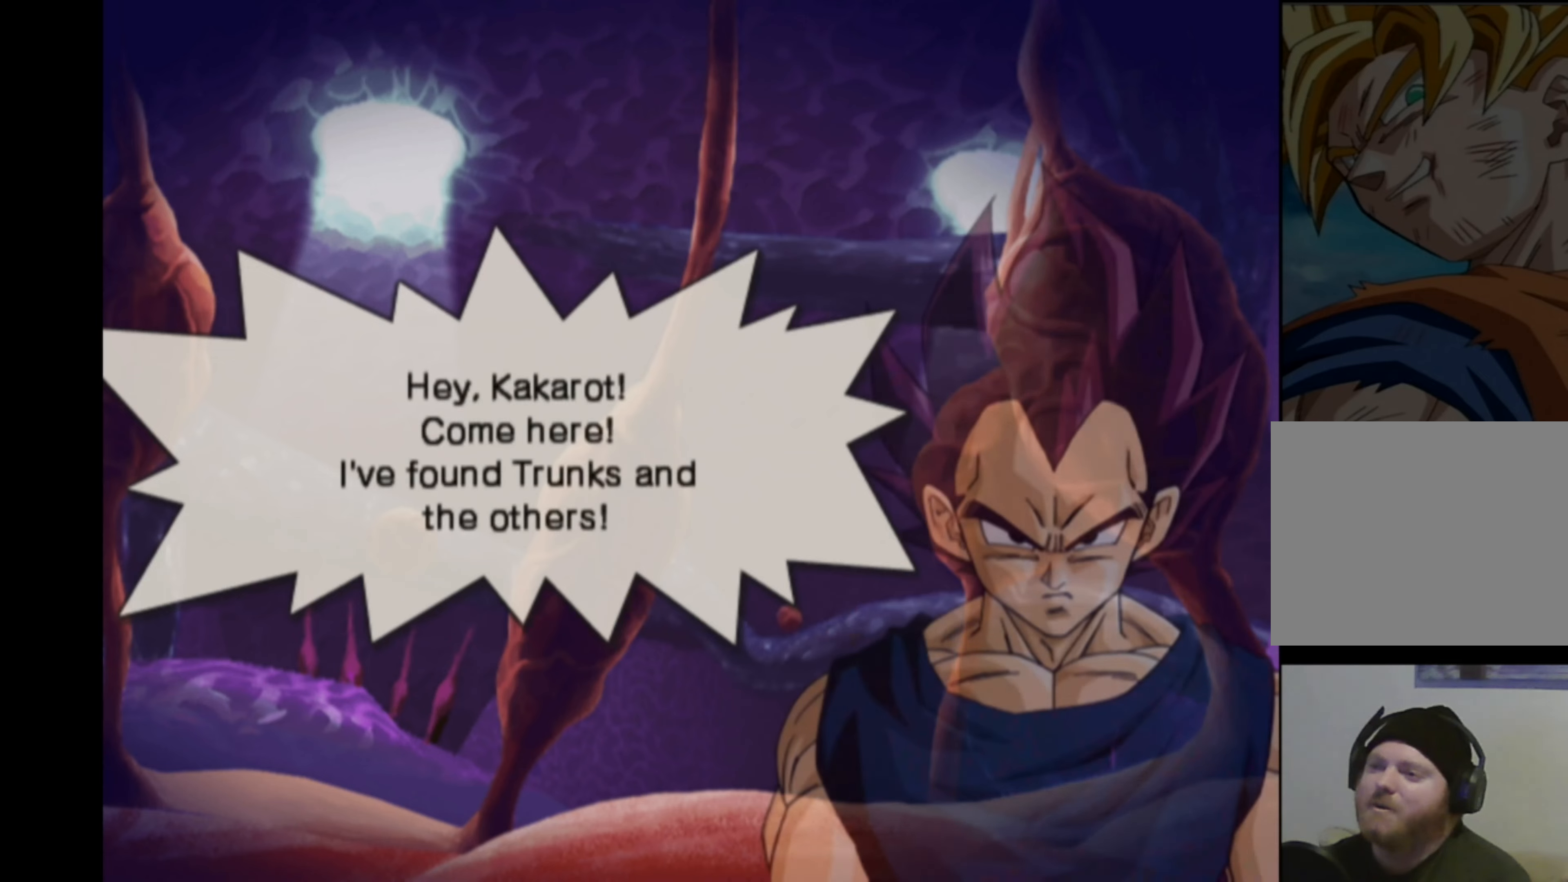
{"buttons": [], "left_stick": "center", "right_stick": "center", "events": []}
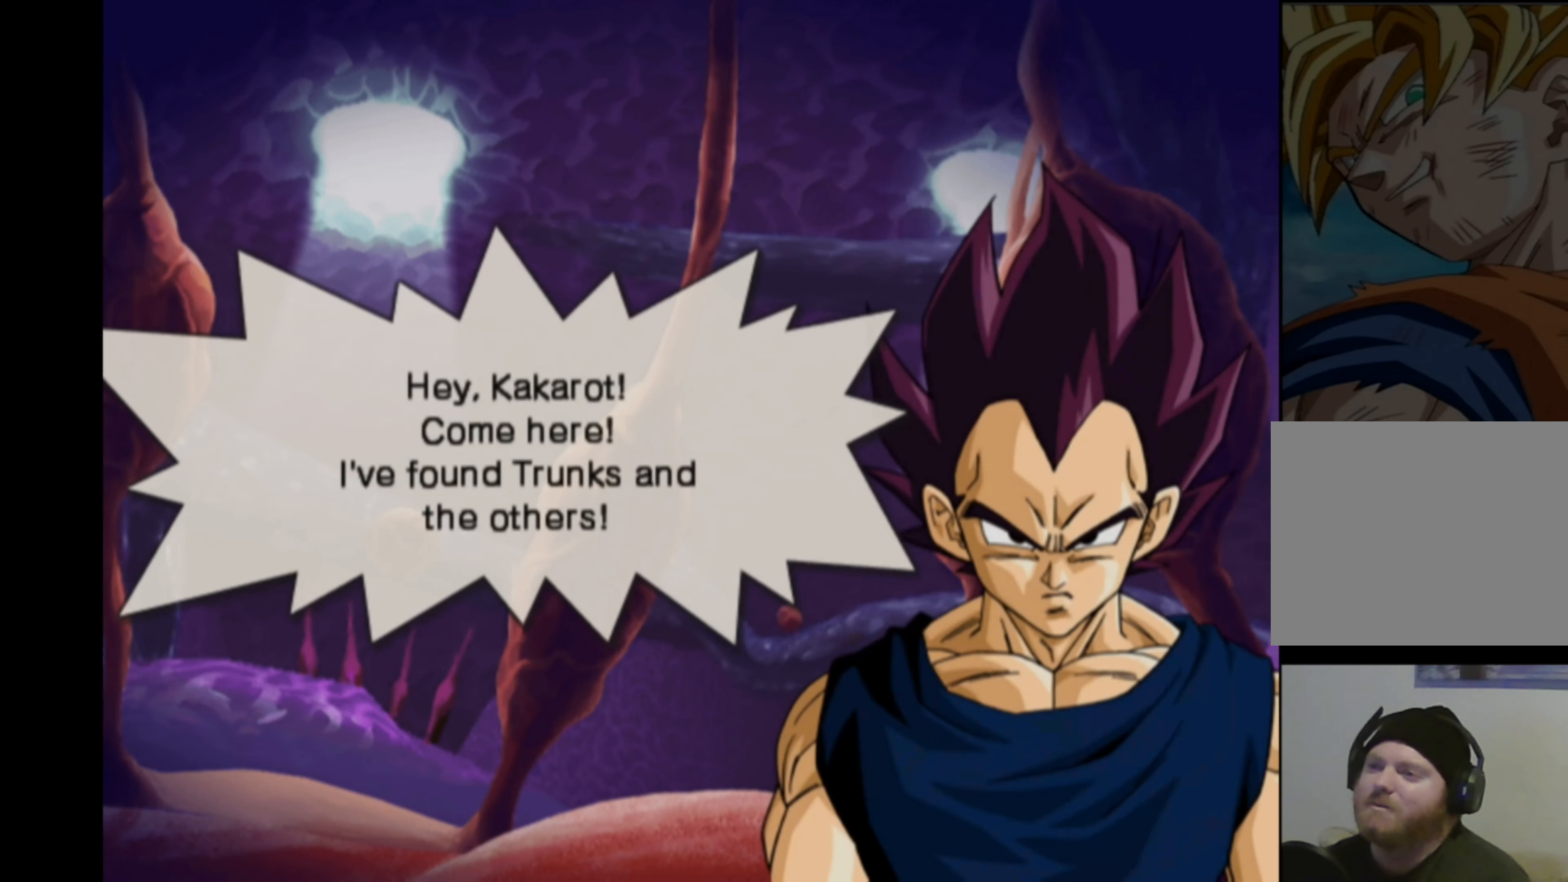
{"buttons": [], "left_stick": "center", "right_stick": "center", "events": []}
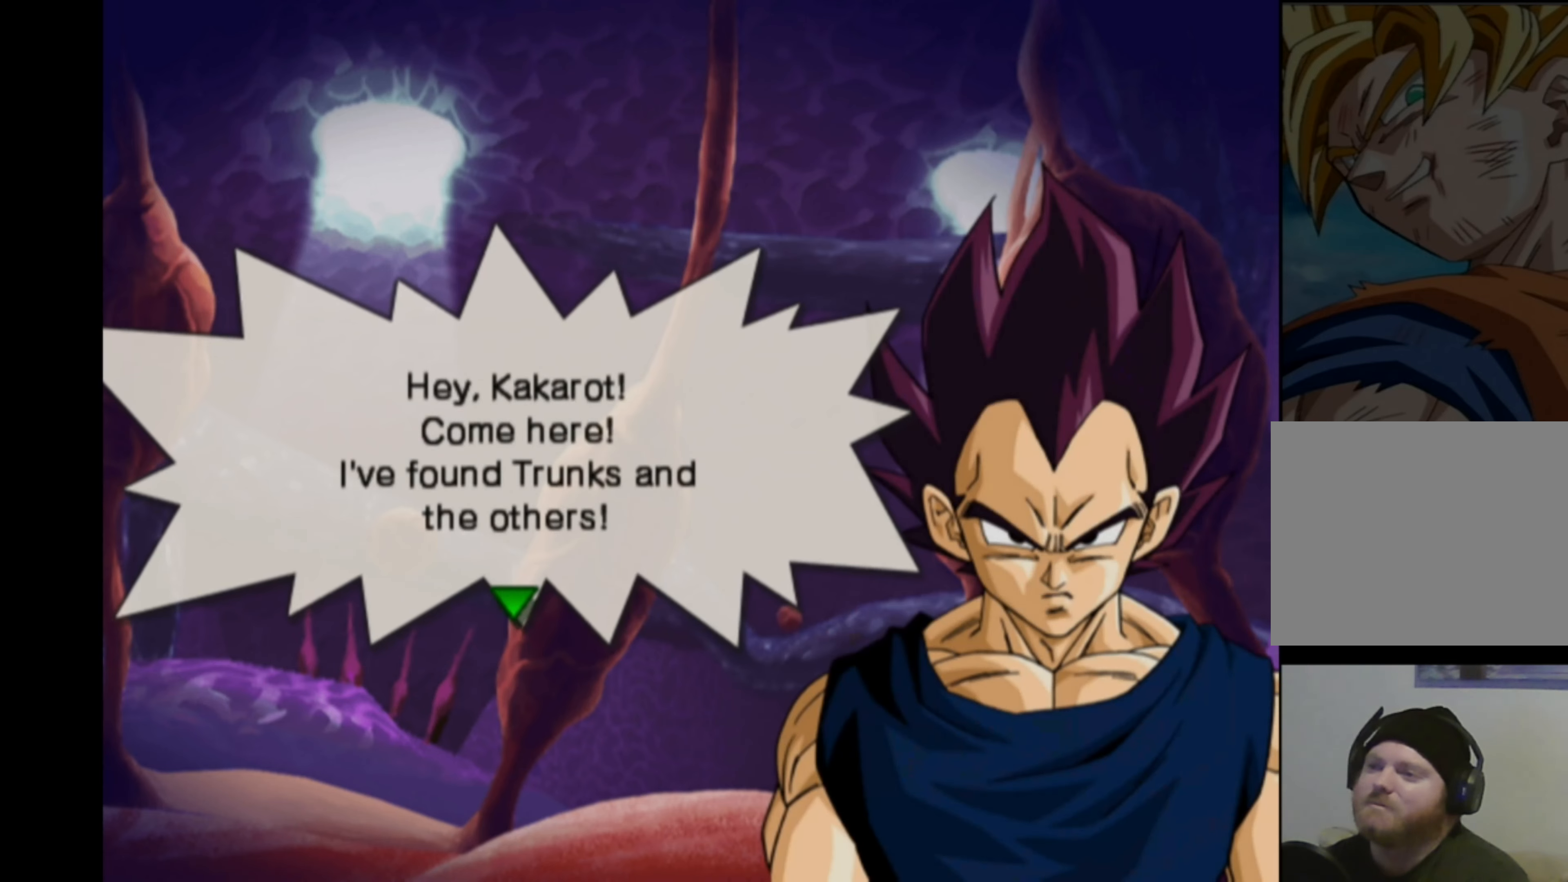
{"buttons": [], "left_stick": "center", "right_stick": "center", "events": []}
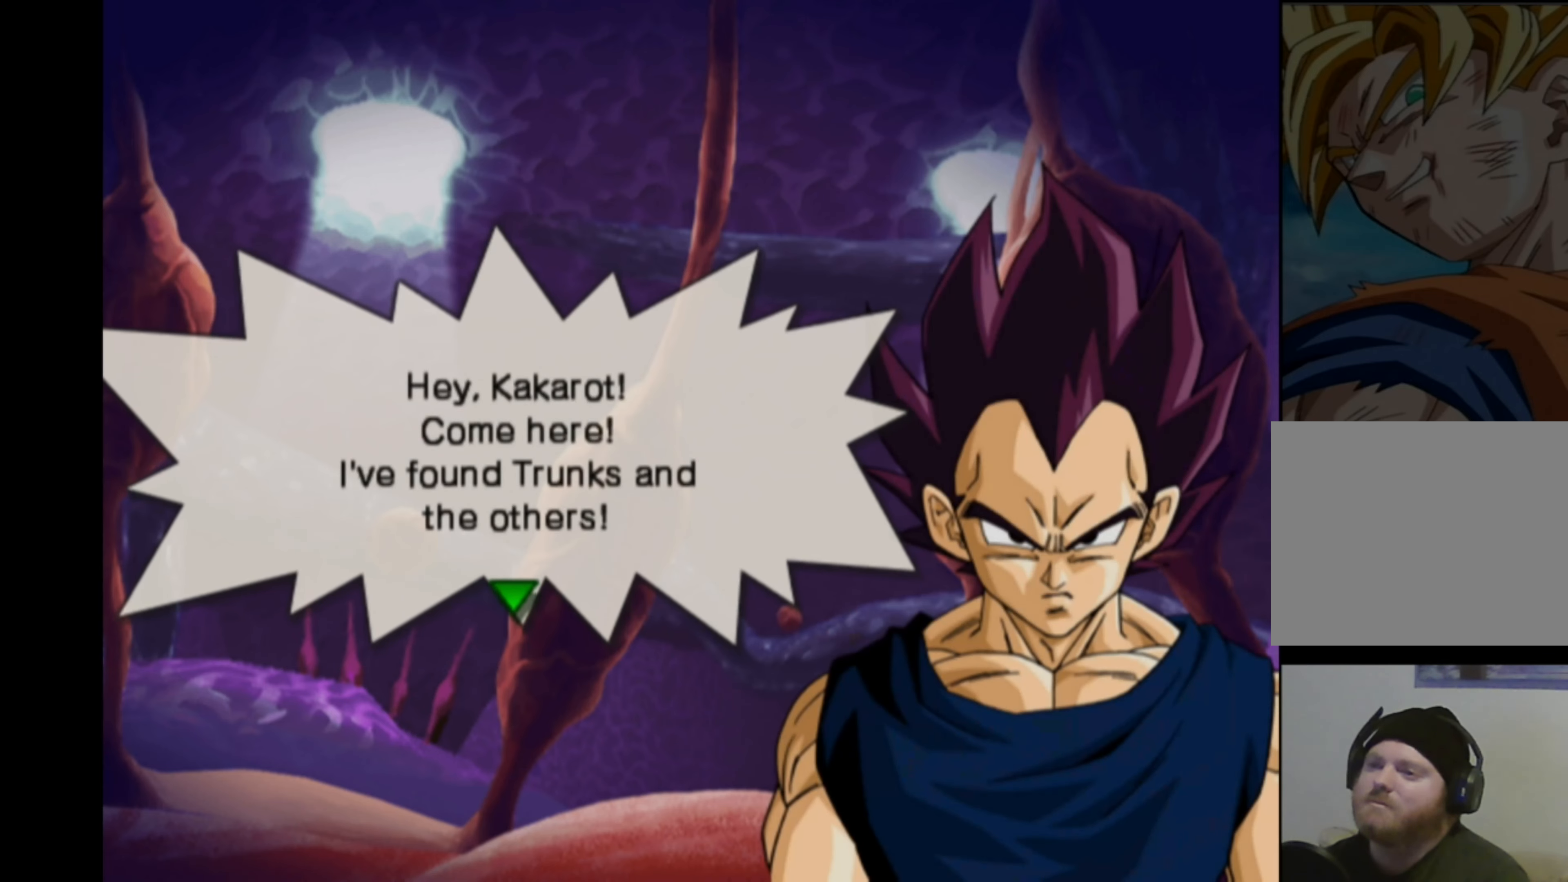
{"buttons": [], "left_stick": "center", "right_stick": "center", "events": []}
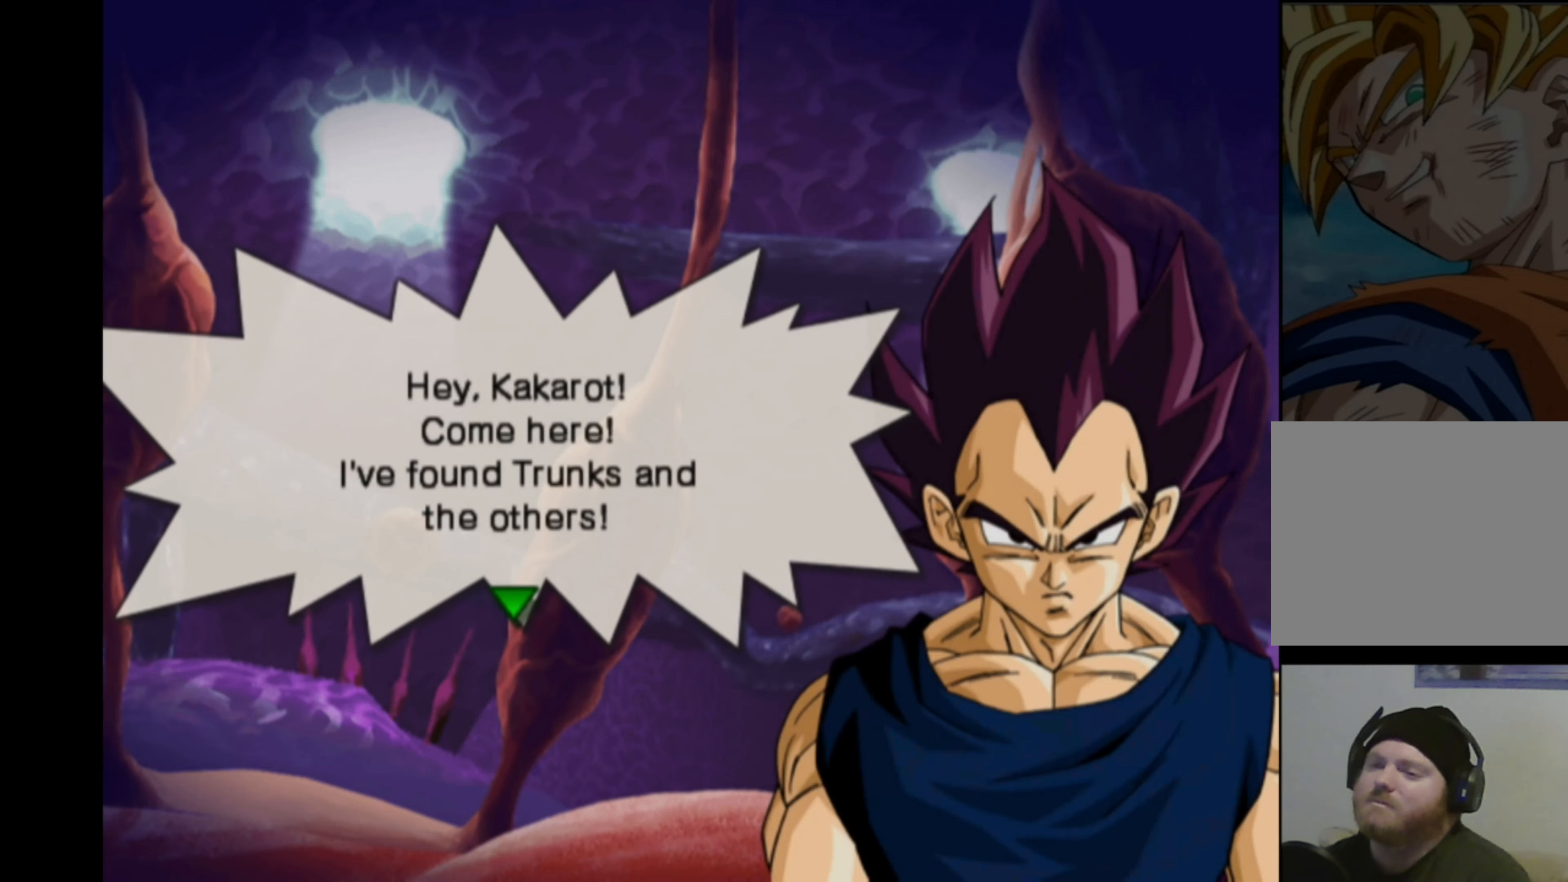
{"buttons": [], "left_stick": "center", "right_stick": "down-right", "events": [[17, "right_stick", "left"], [134, "right_stick", "up"], [200, "right_stick", "right"], [300, "right_stick", "down"], [367, "right_stick", "left"], [434, "right_stick", "up"], [500, "right_stick", "down-right"]]}